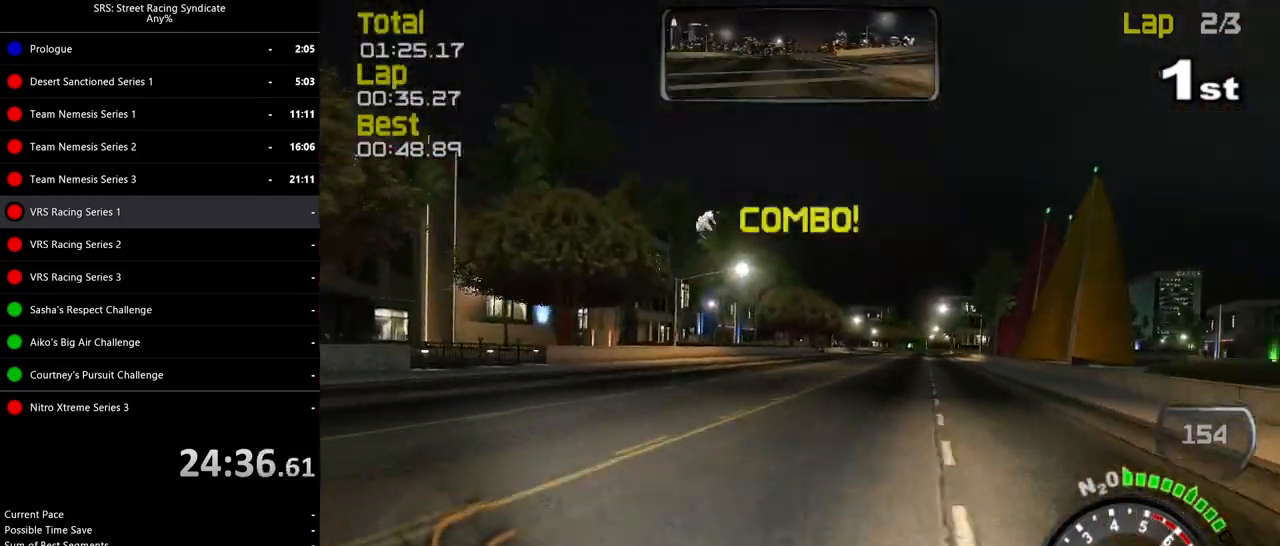
Gameplay with a controller (PlayStation layout); each line is a JSON object with the inputs held at the frame after it. "events" lists button and stick changes between this image and that frame as [ms after this image, input, new state], when the widget could be followed in between. Not read: right_stick.
{"buttons": ["R2"], "left_stick": "up-right", "events": [[17, "left_stick", "left"], [367, "left_stick", "center"], [417, "left_stick", "up-right"]]}
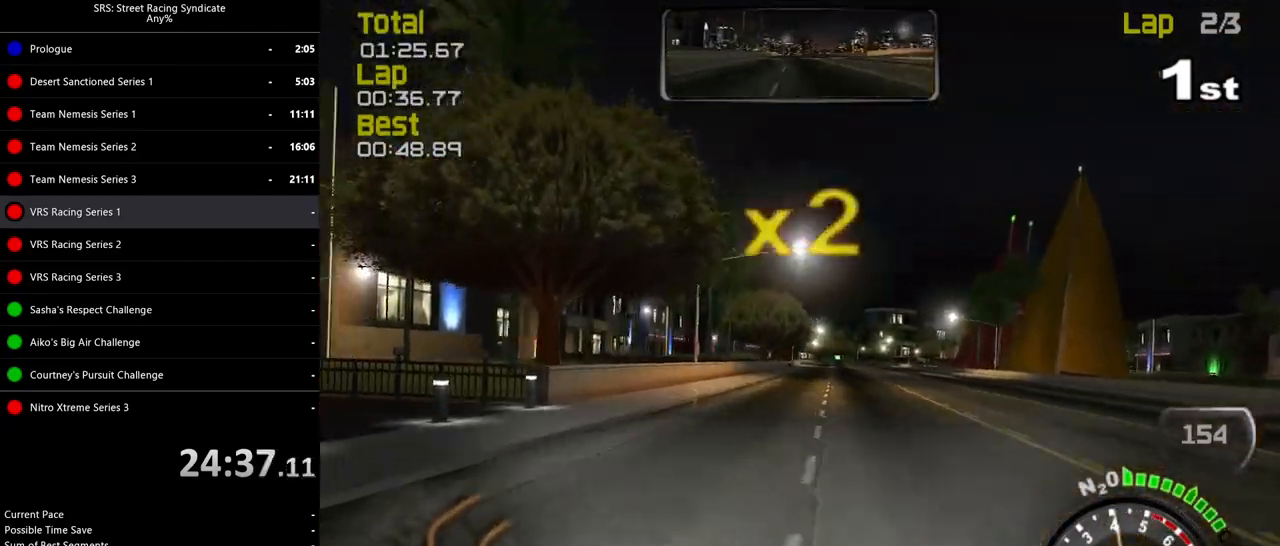
{"buttons": ["R2"], "left_stick": "right", "events": [[84, "left_stick", "right"]]}
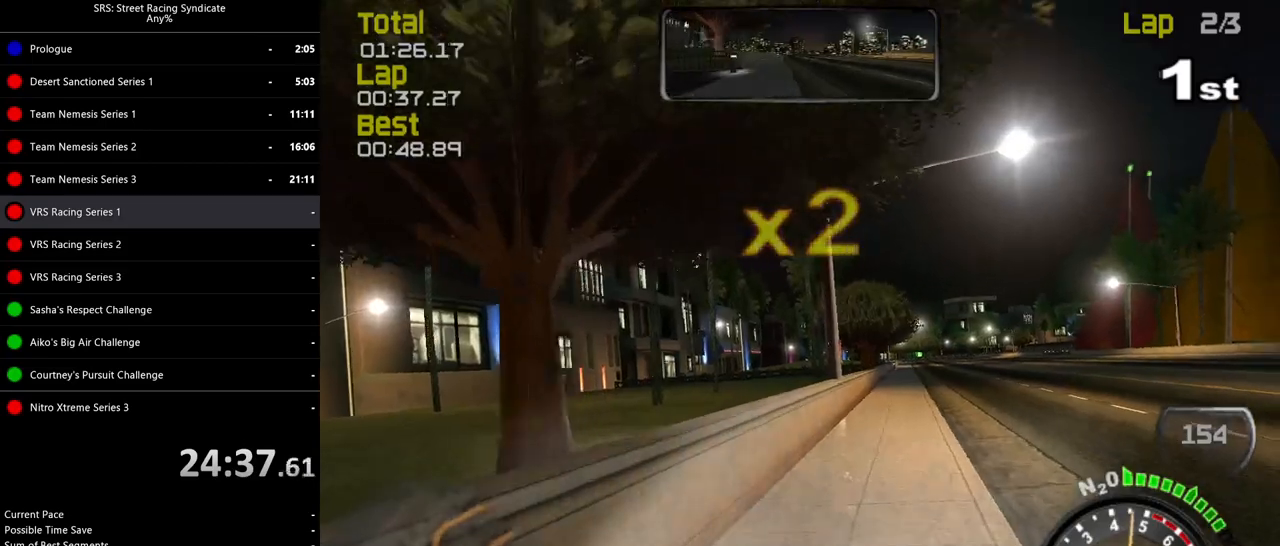
{"buttons": ["R2"], "left_stick": "center", "events": [[150, "left_stick", "center"], [317, "left_stick", "left"], [450, "left_stick", "center"]]}
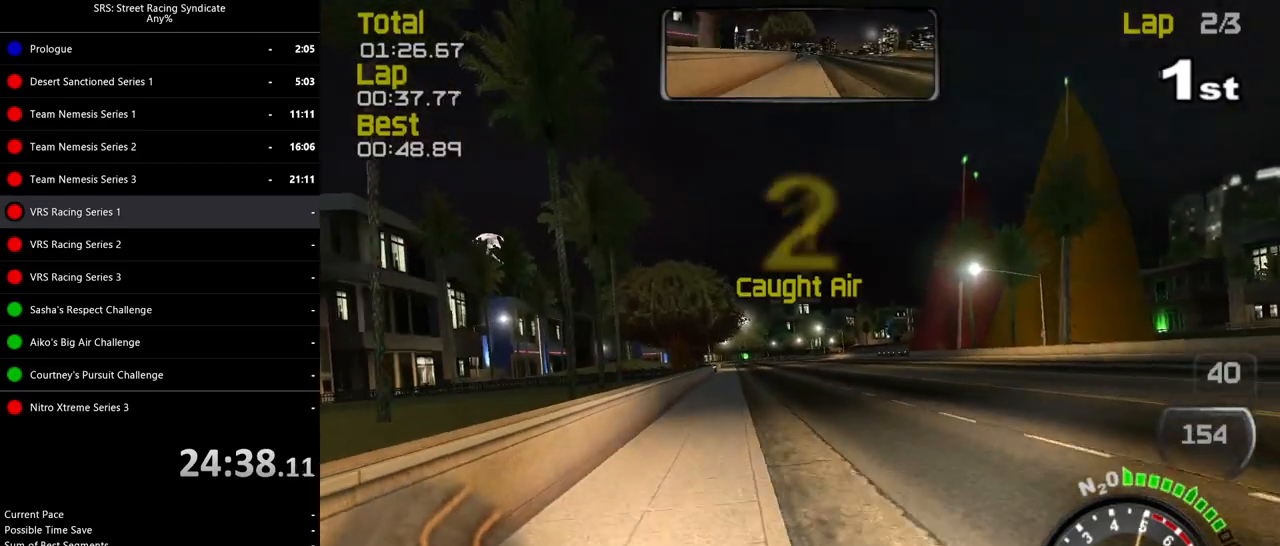
{"buttons": ["R2"], "left_stick": "center", "events": []}
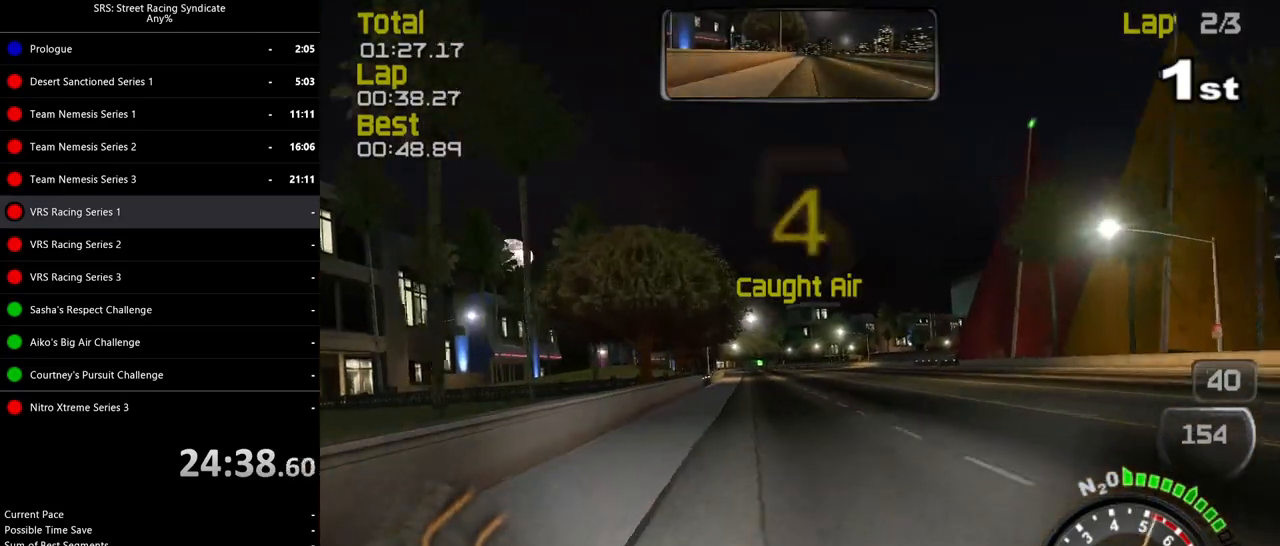
{"buttons": ["R2"], "left_stick": "center", "events": []}
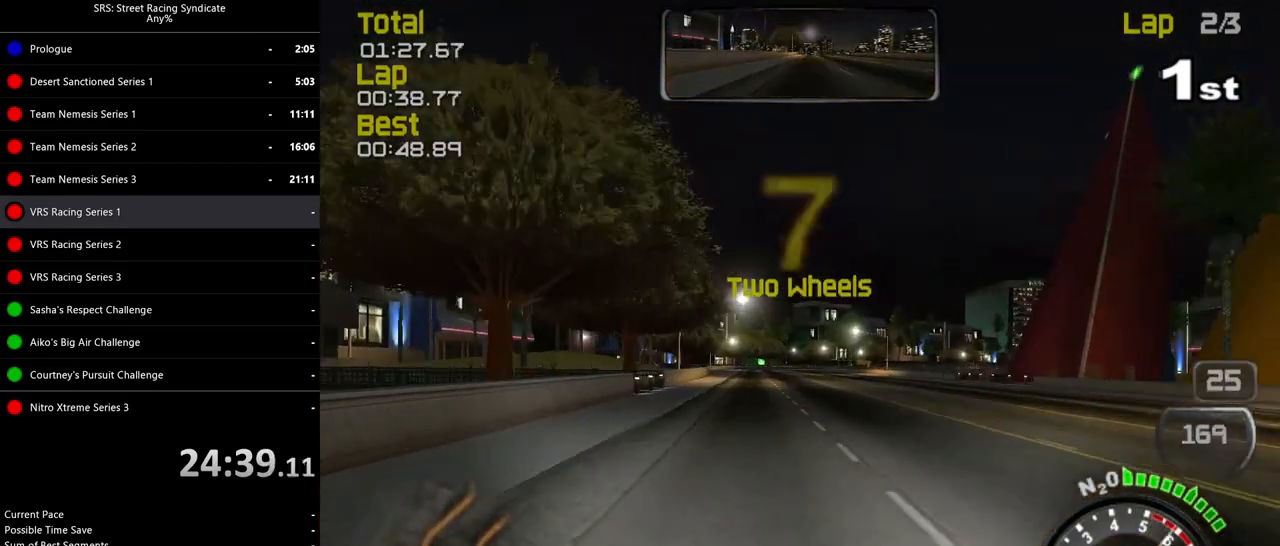
{"buttons": ["R2"], "left_stick": "center", "events": [[316, "TRIANGLE", "down"], [350, "TRIANGLE", "up"]]}
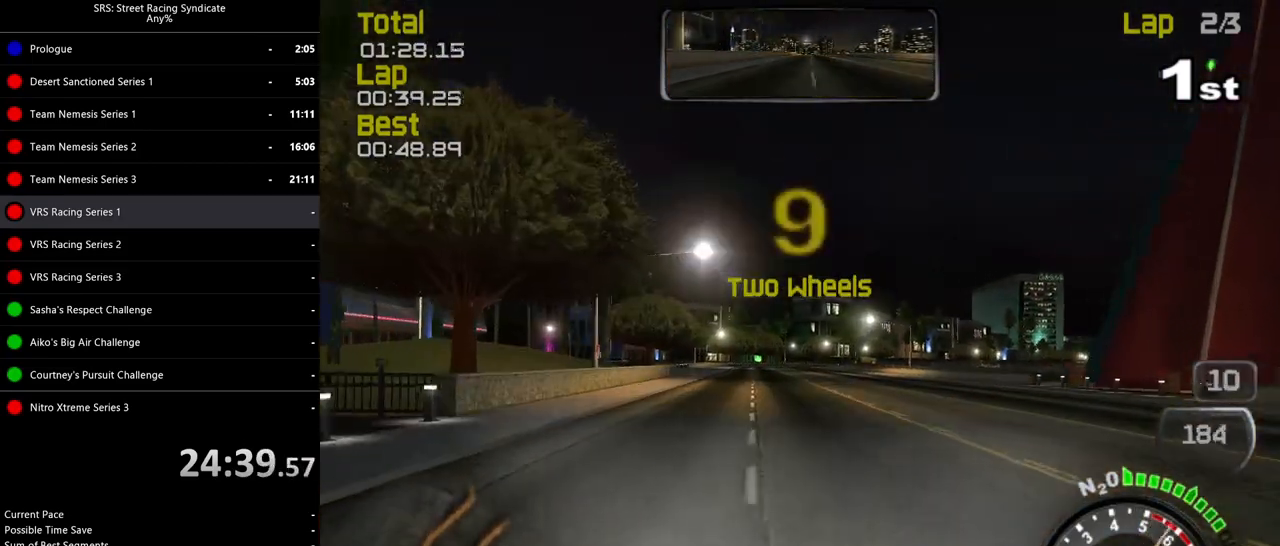
{"buttons": ["SQUARE", "R2"], "left_stick": "center", "events": [[17, "SQUARE", "down"]]}
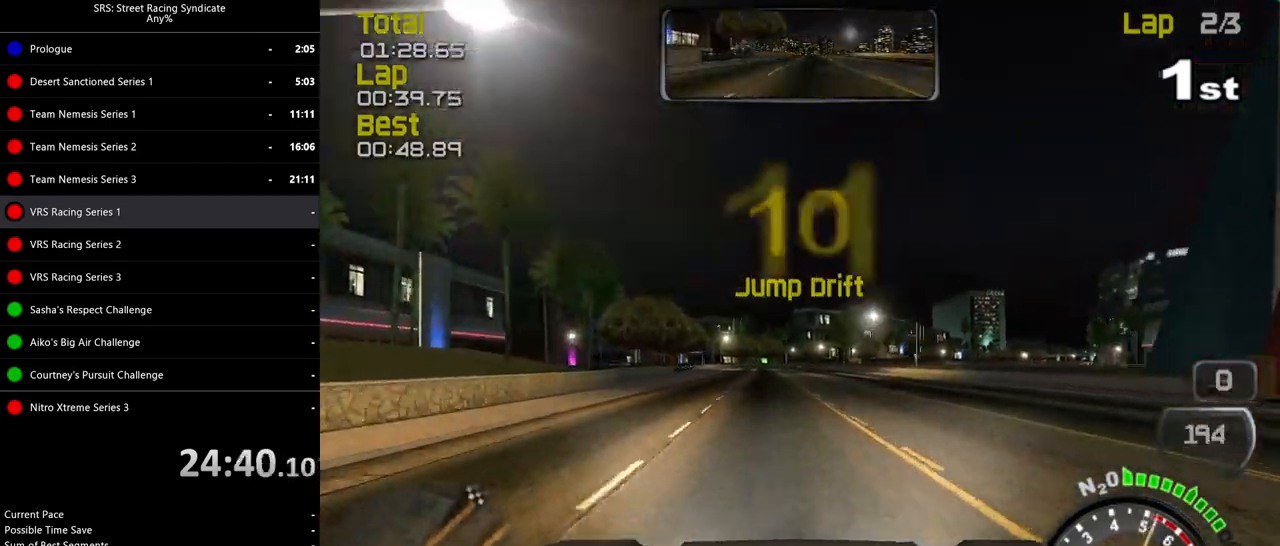
{"buttons": ["R2"], "left_stick": "center", "events": [[50, "SQUARE", "up"]]}
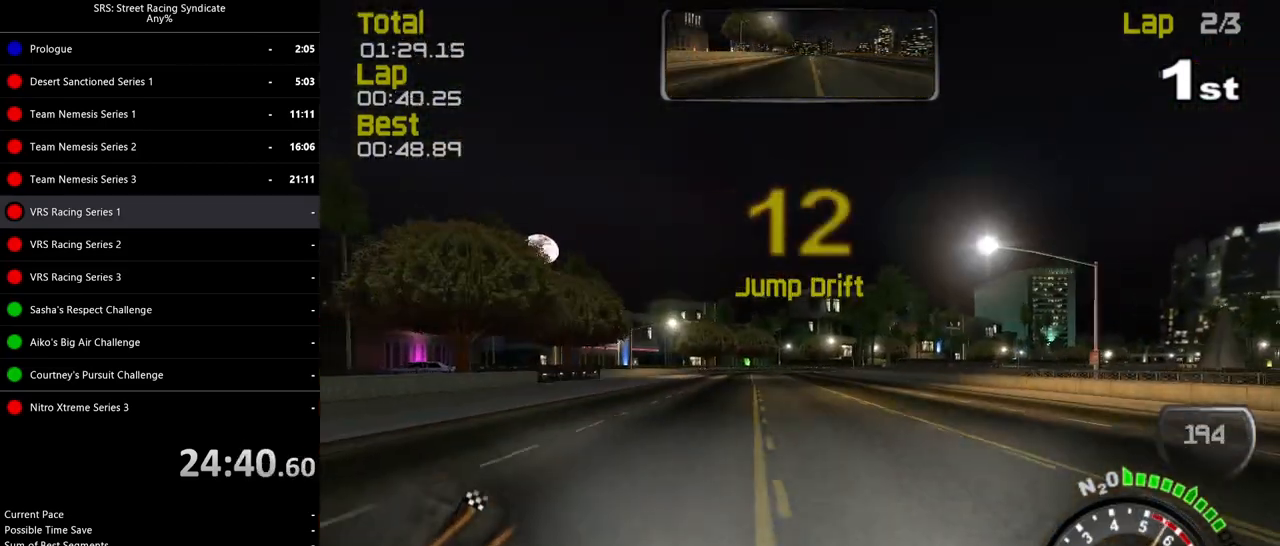
{"buttons": ["R2"], "left_stick": "center", "events": [[134, "left_stick", "left"], [267, "left_stick", "center"]]}
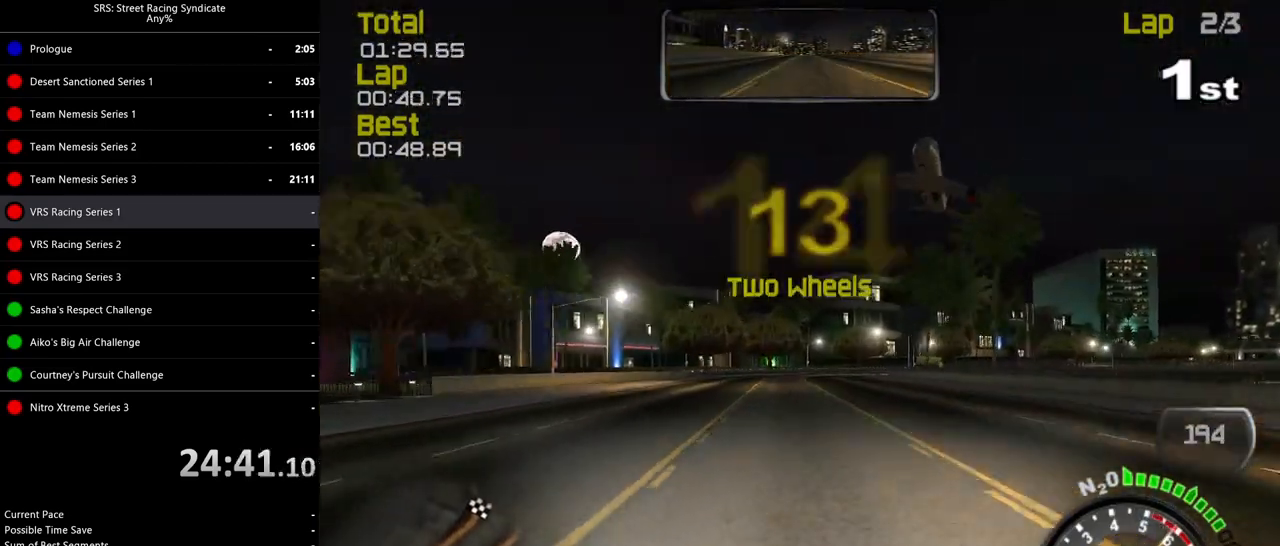
{"buttons": ["R2"], "left_stick": "center", "events": []}
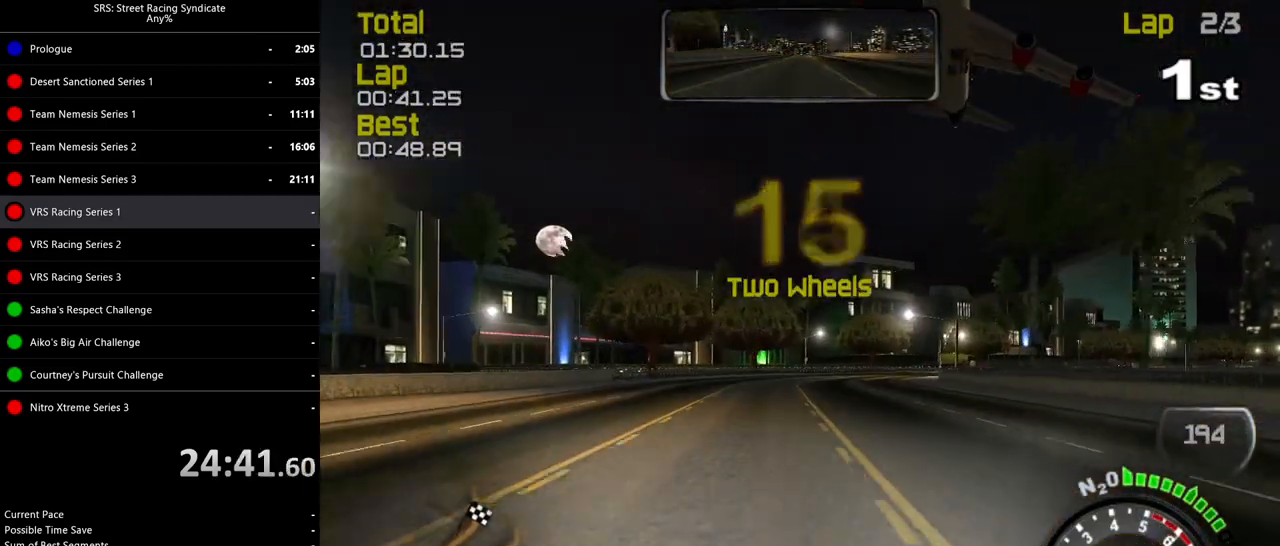
{"buttons": ["R2"], "left_stick": "right", "events": [[17, "left_stick", "right"], [184, "left_stick", "center"], [301, "left_stick", "right"]]}
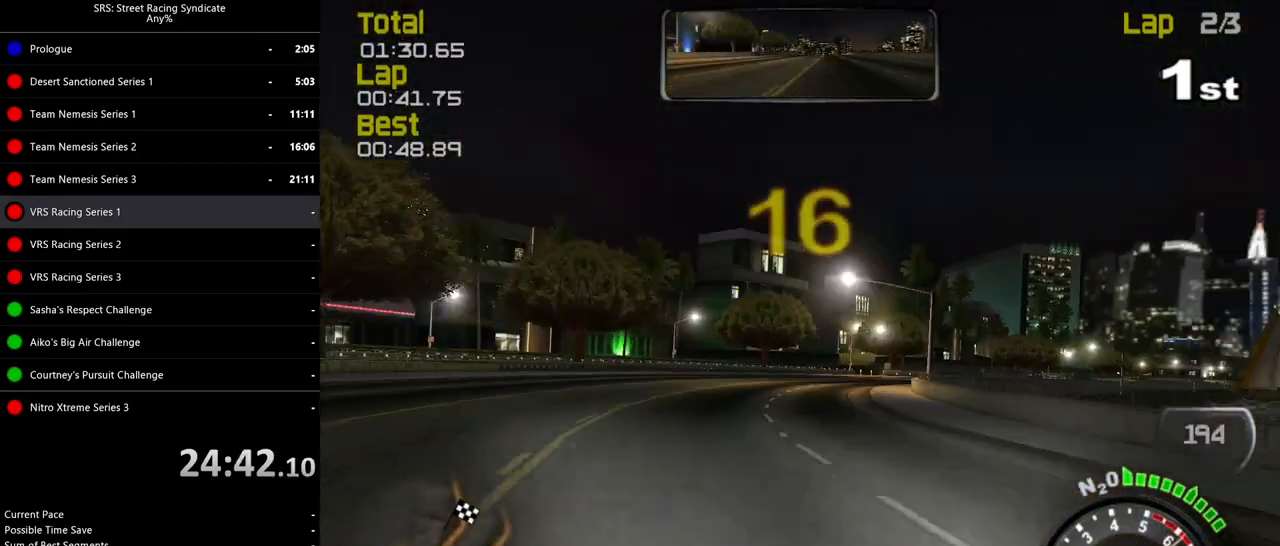
{"buttons": ["R2"], "left_stick": "right", "events": []}
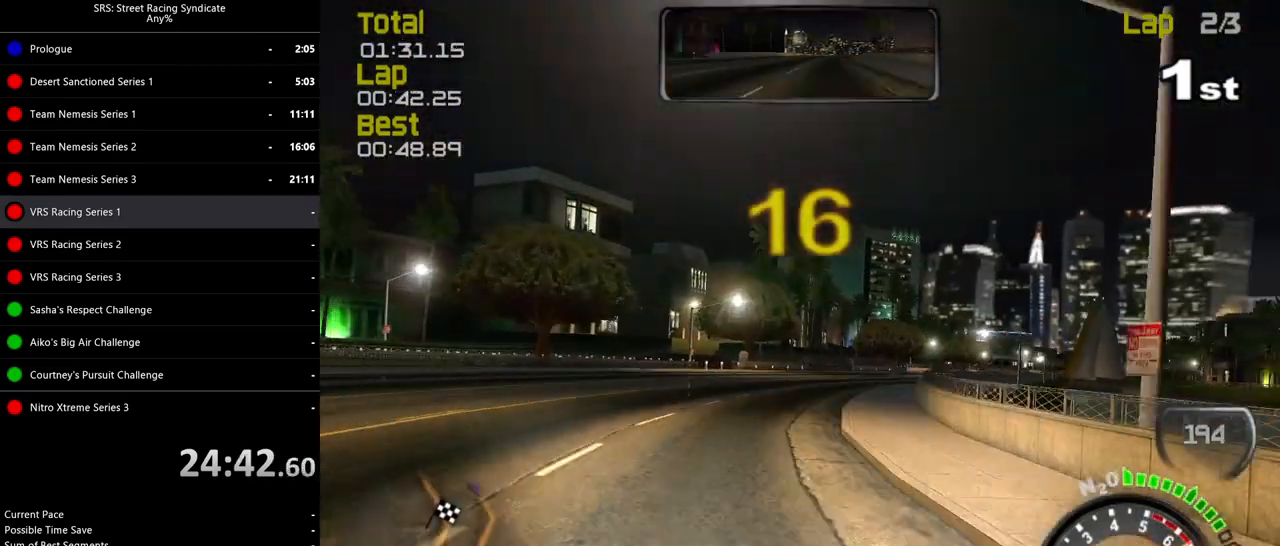
{"buttons": ["R2"], "left_stick": "right", "events": [[150, "TRIANGLE", "down"], [234, "TRIANGLE", "up"]]}
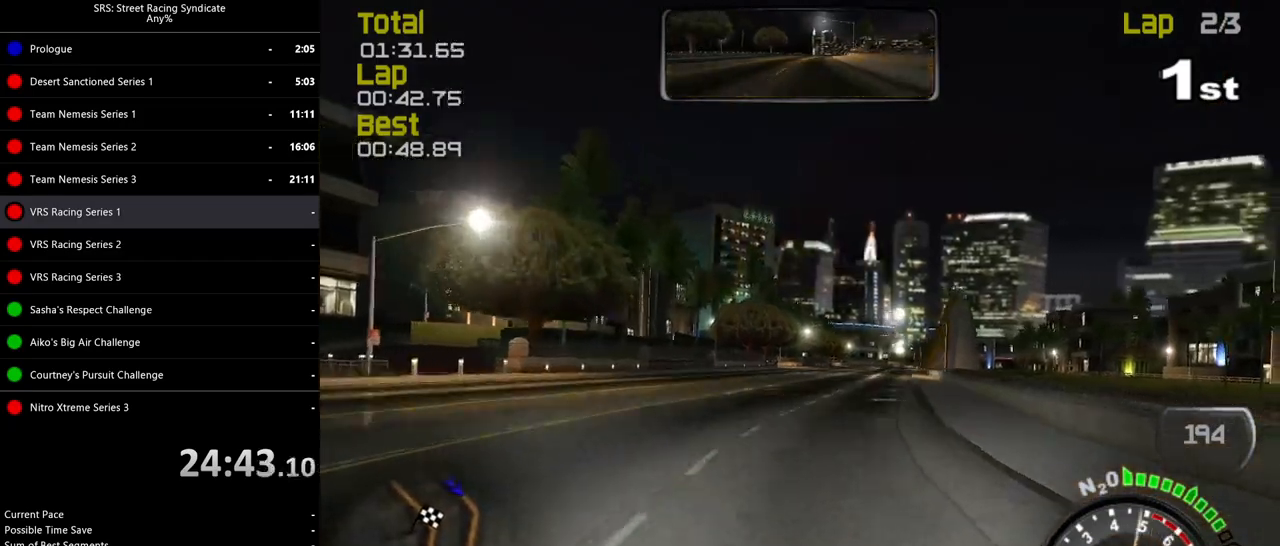
{"buttons": ["R2"], "left_stick": "right", "events": []}
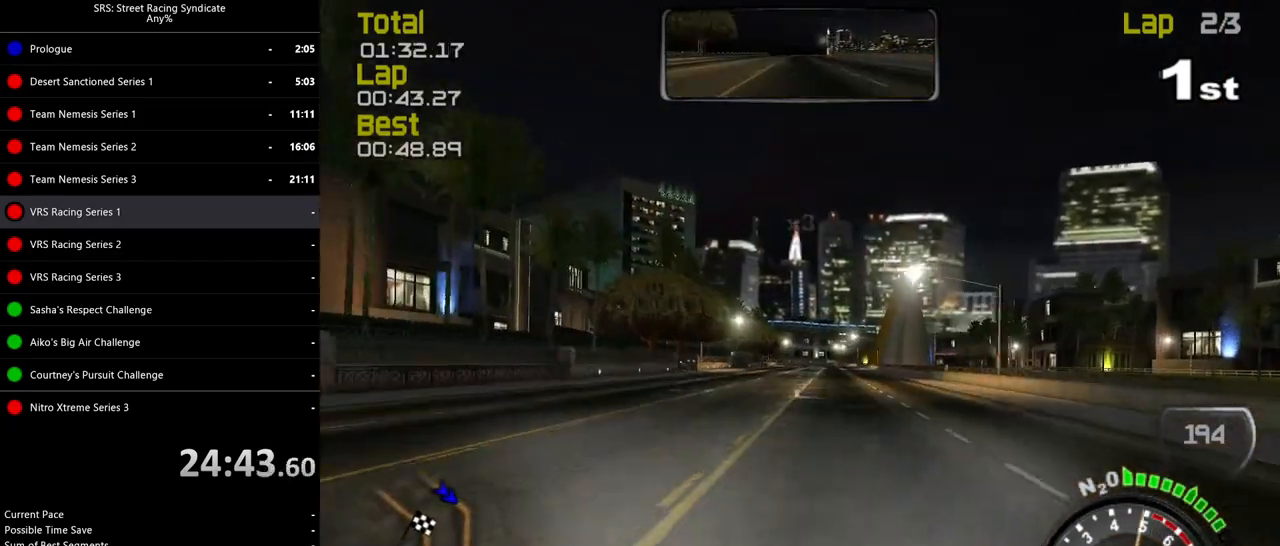
{"buttons": ["R2"], "left_stick": "center", "events": [[167, "left_stick", "up-right"], [367, "left_stick", "center"]]}
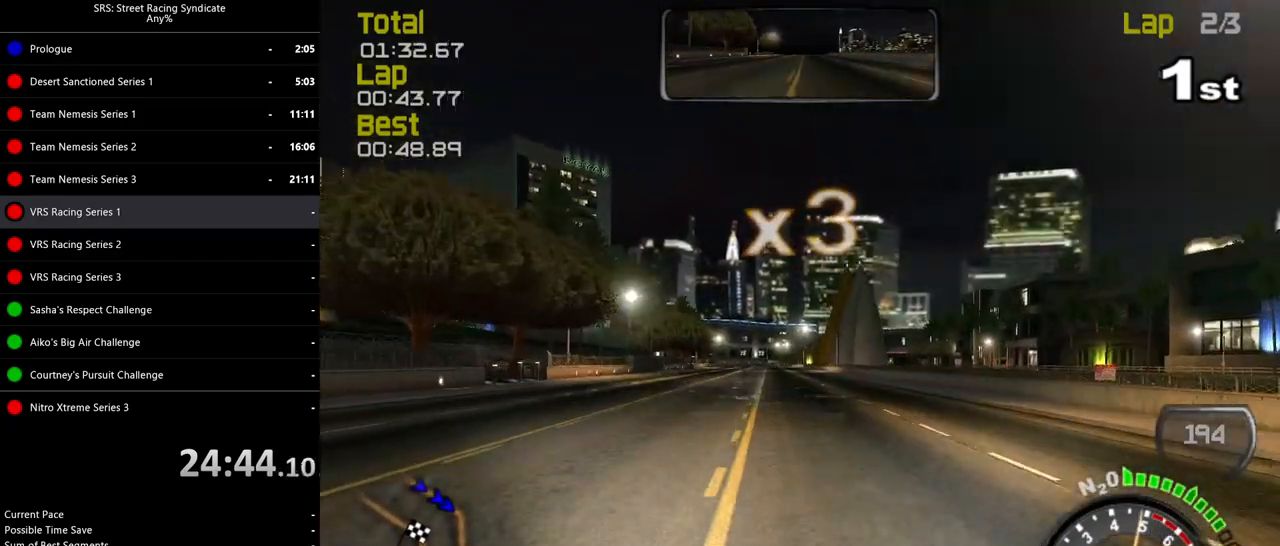
{"buttons": ["R2"], "left_stick": "center", "events": [[417, "left_stick", "up-left"], [484, "left_stick", "center"]]}
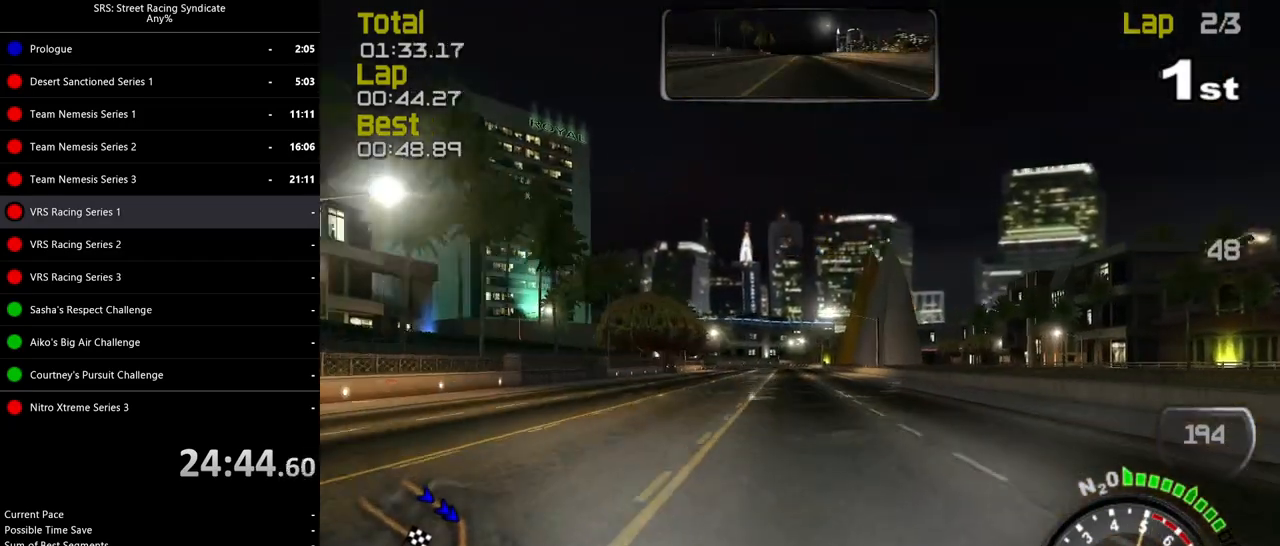
{"buttons": ["R2"], "left_stick": "center", "events": [[184, "left_stick", "left"], [317, "left_stick", "center"]]}
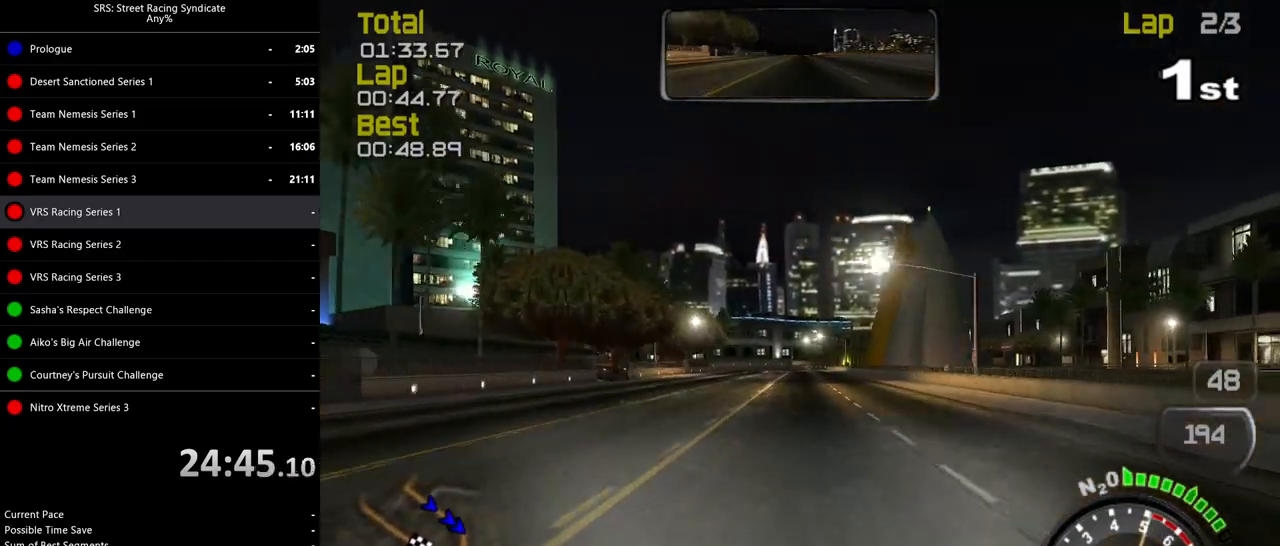
{"buttons": ["R2"], "left_stick": "center", "events": [[200, "left_stick", "up-left"], [350, "left_stick", "center"]]}
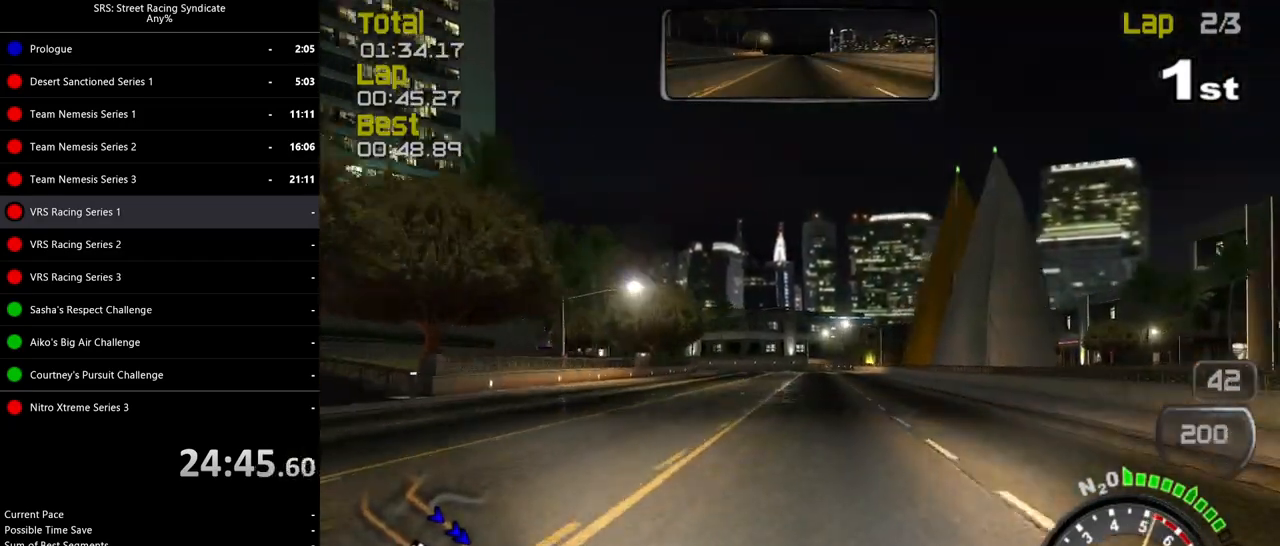
{"buttons": ["R2"], "left_stick": "left", "events": [[17, "left_stick", "left"], [217, "left_stick", "center"], [317, "left_stick", "left"]]}
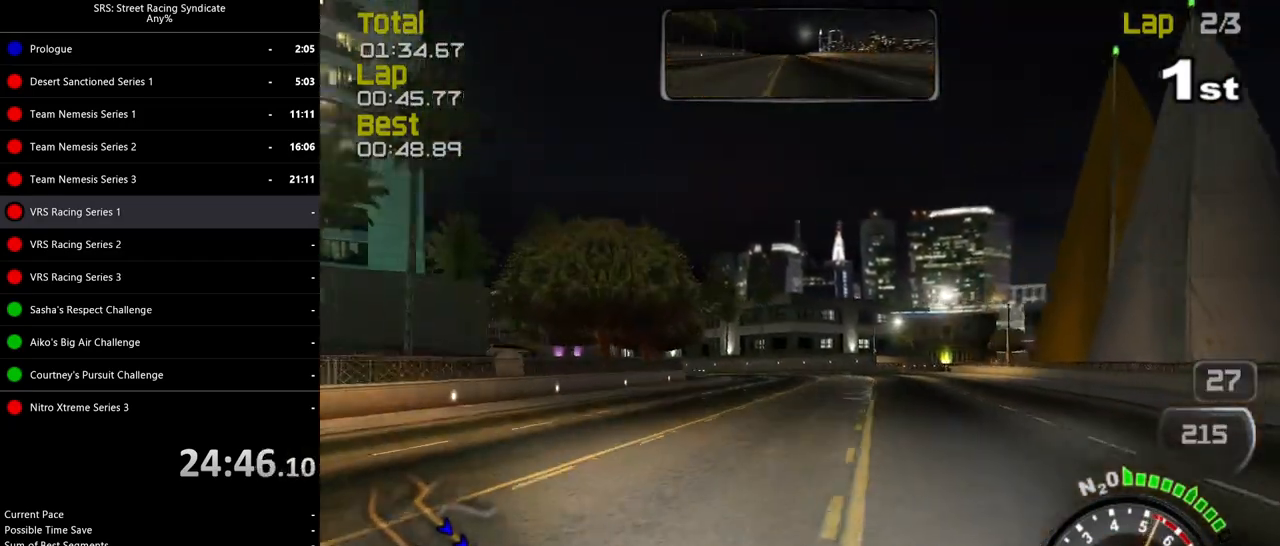
{"buttons": ["R2"], "left_stick": "up-left", "events": [[467, "left_stick", "up-left"]]}
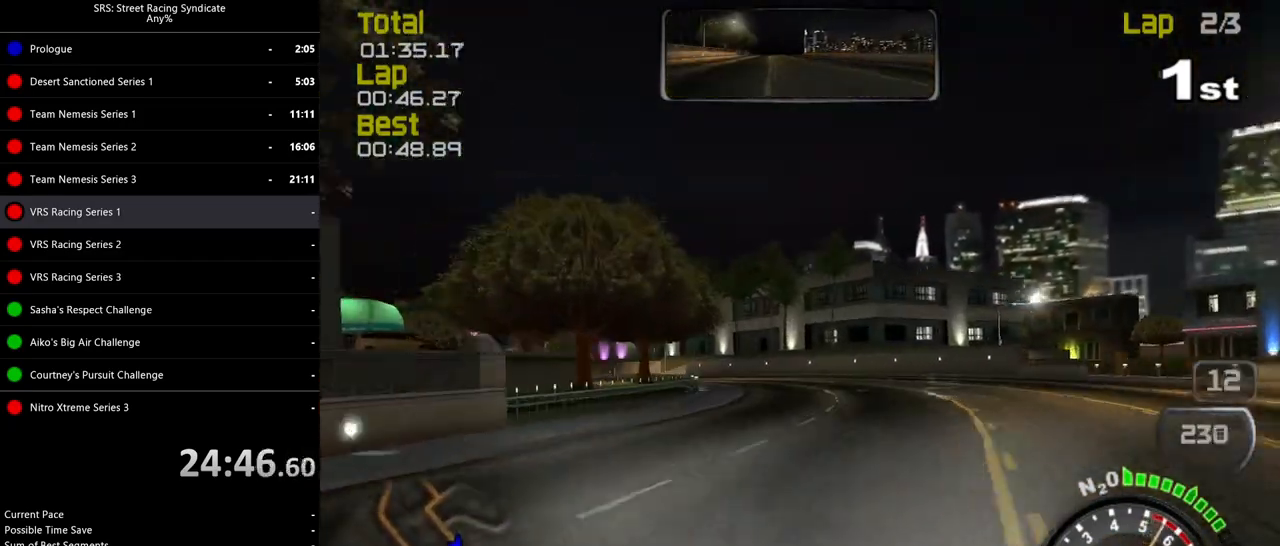
{"buttons": ["R2"], "left_stick": "up-left", "events": []}
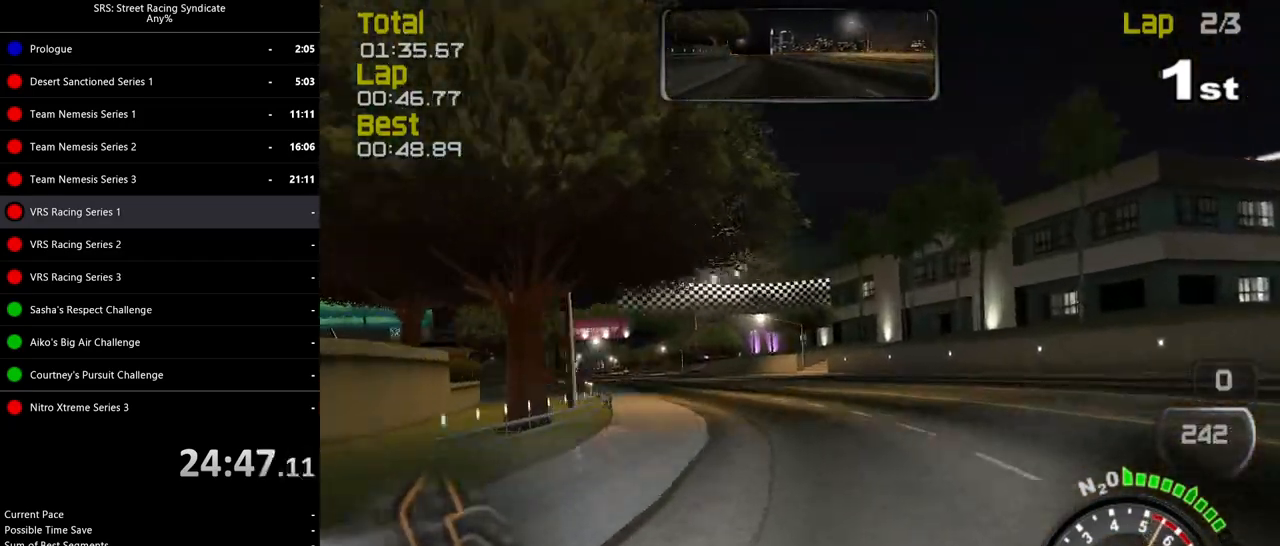
{"buttons": ["R2"], "left_stick": "up-left", "events": []}
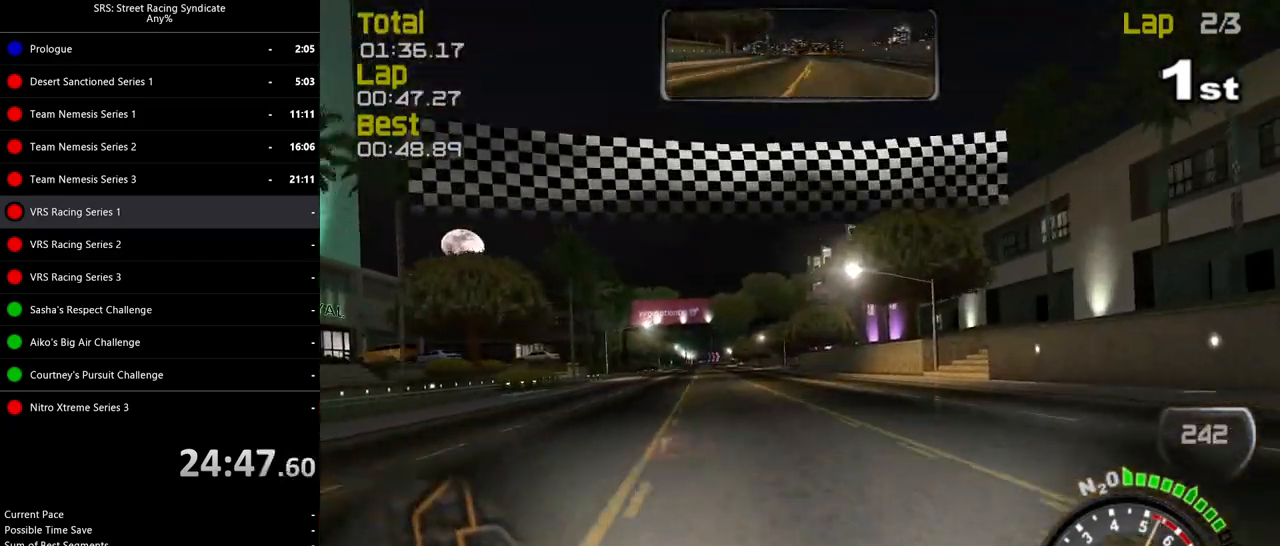
{"buttons": ["R2"], "left_stick": "up-left", "events": []}
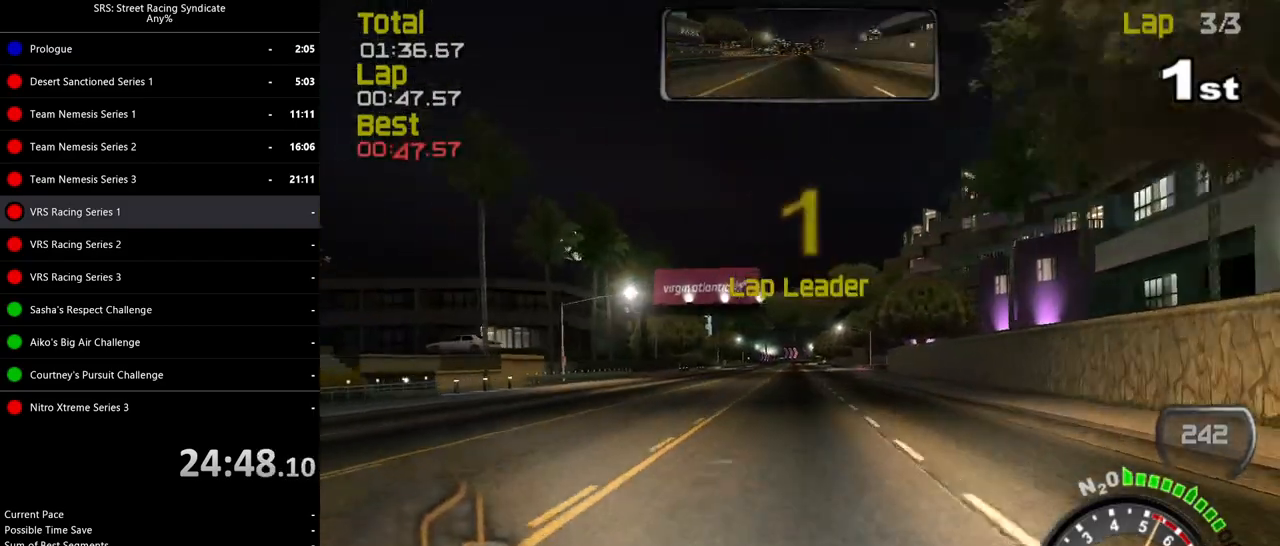
{"buttons": ["R2"], "left_stick": "up-left", "events": []}
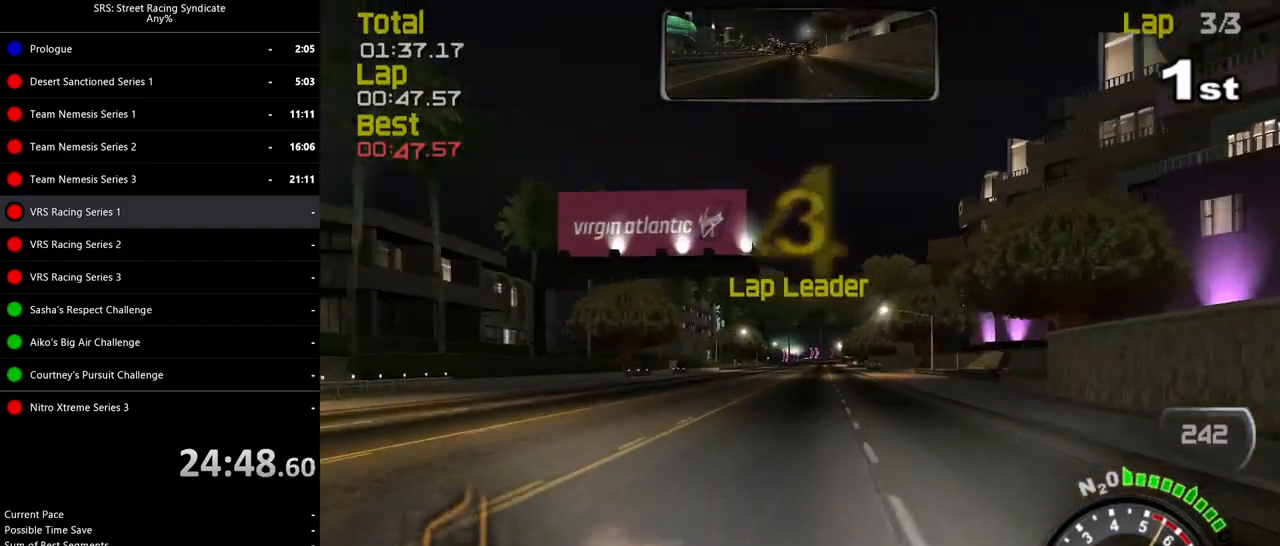
{"buttons": ["R2"], "left_stick": "left", "events": [[334, "left_stick", "left"]]}
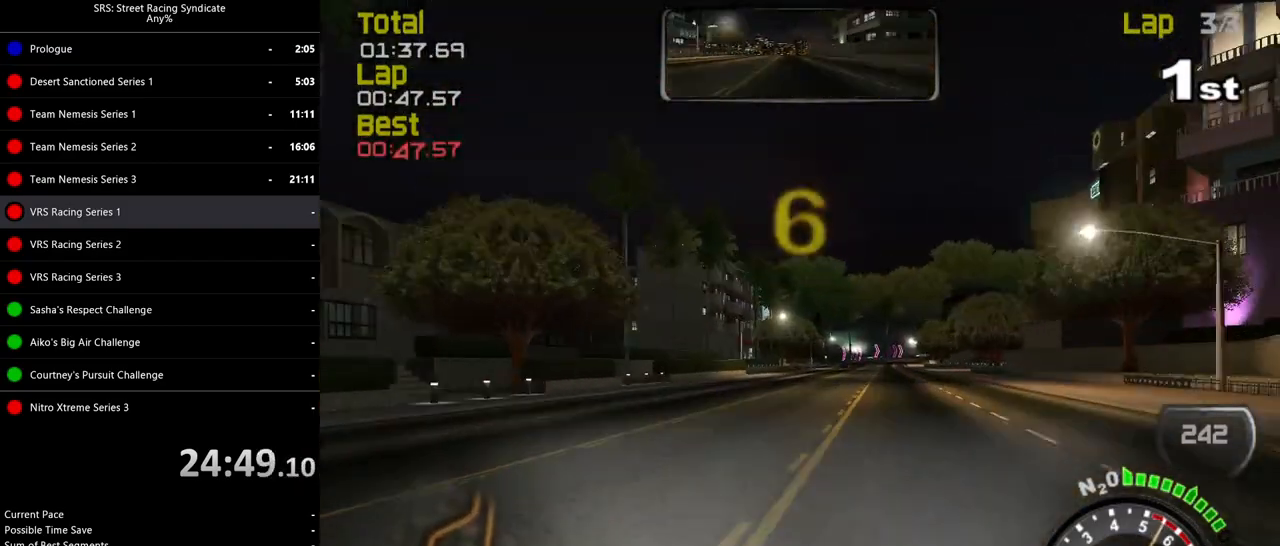
{"buttons": ["R2"], "left_stick": "left", "events": []}
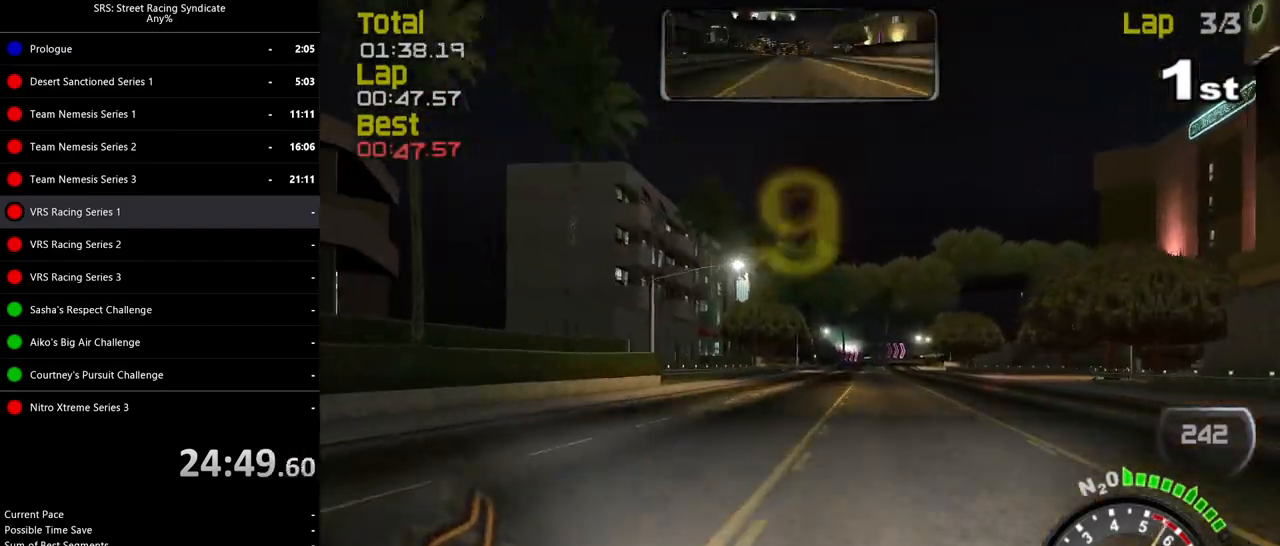
{"buttons": ["R2"], "left_stick": "center", "events": [[334, "left_stick", "right"], [484, "left_stick", "center"]]}
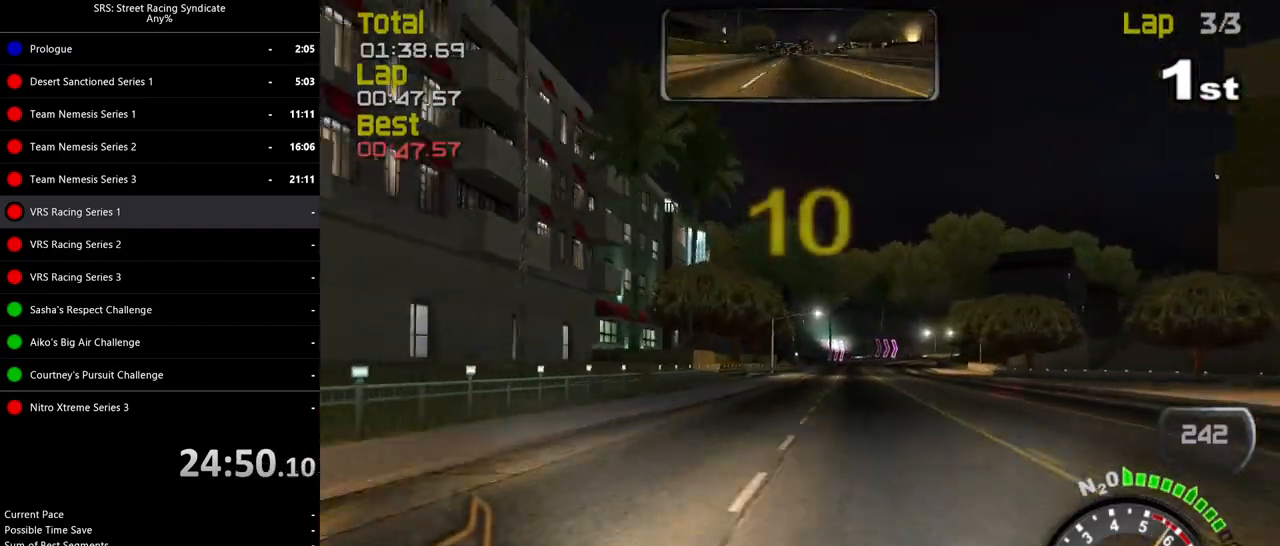
{"buttons": ["R2"], "left_stick": "center", "events": [[267, "left_stick", "right"], [450, "left_stick", "center"]]}